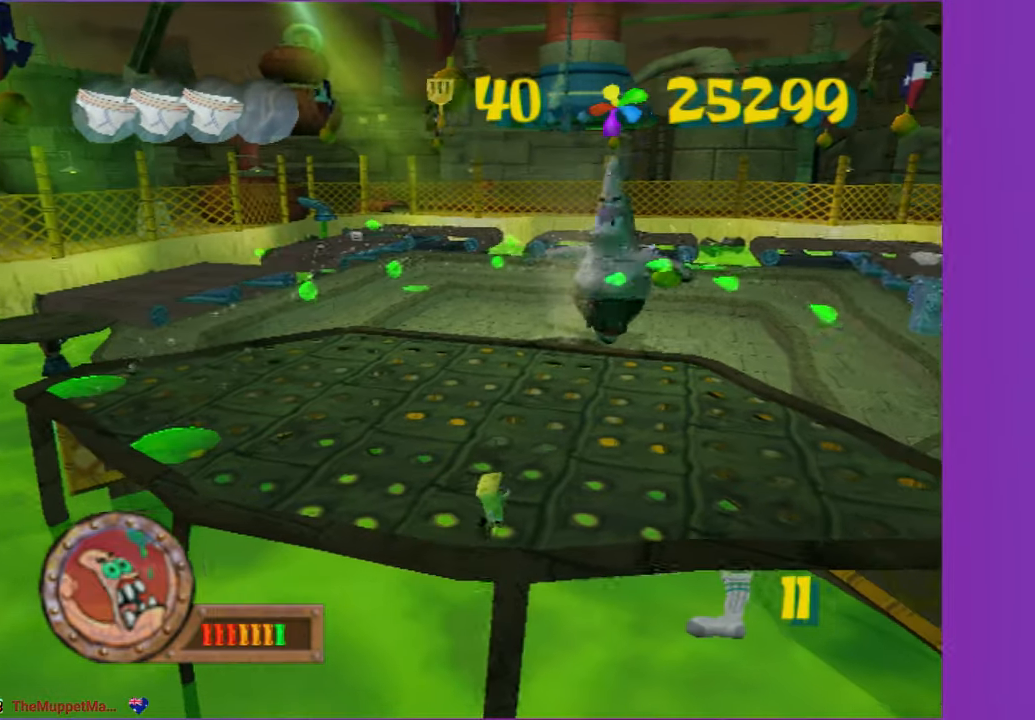
Gameplay with a controller (Xbox layout); each line is a JSON object with the inputs held at the frame after it. "button_events" lists button changes between this image and that frame as [ms after this image, input, new state], when the widget could be followed in between (sticks are given only as held states). Not read: L3 R3.
{"buttons": [], "left_stick": "right", "right_stick": "center", "button_events": [[133, "A", "down"], [233, "A", "up"]]}
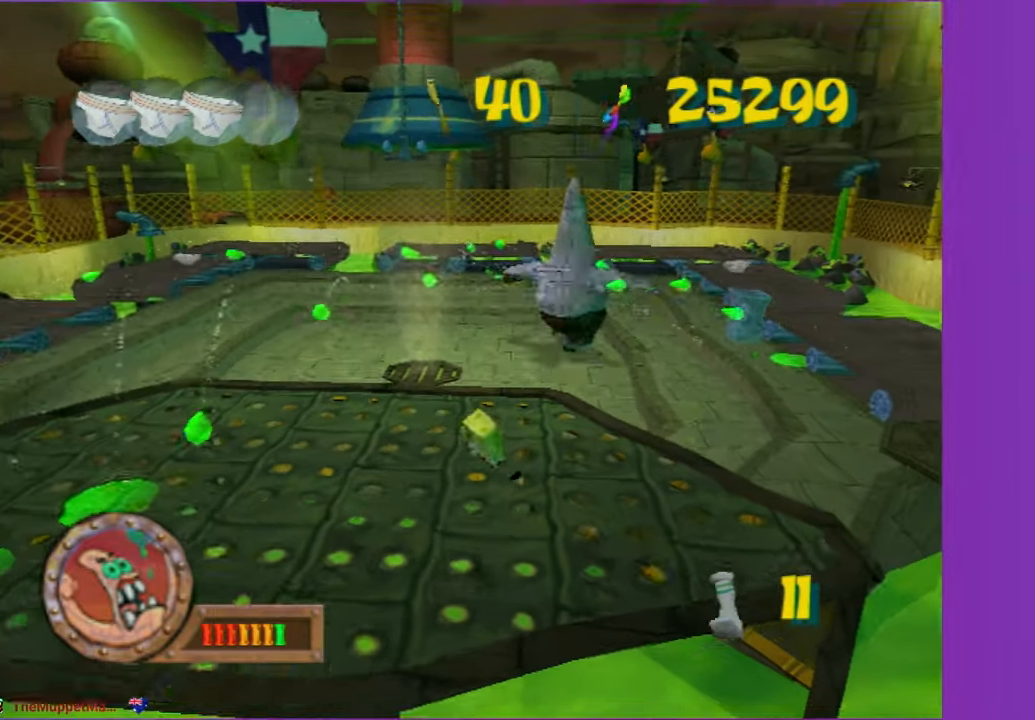
{"buttons": [], "left_stick": "up-right", "right_stick": "center", "button_events": []}
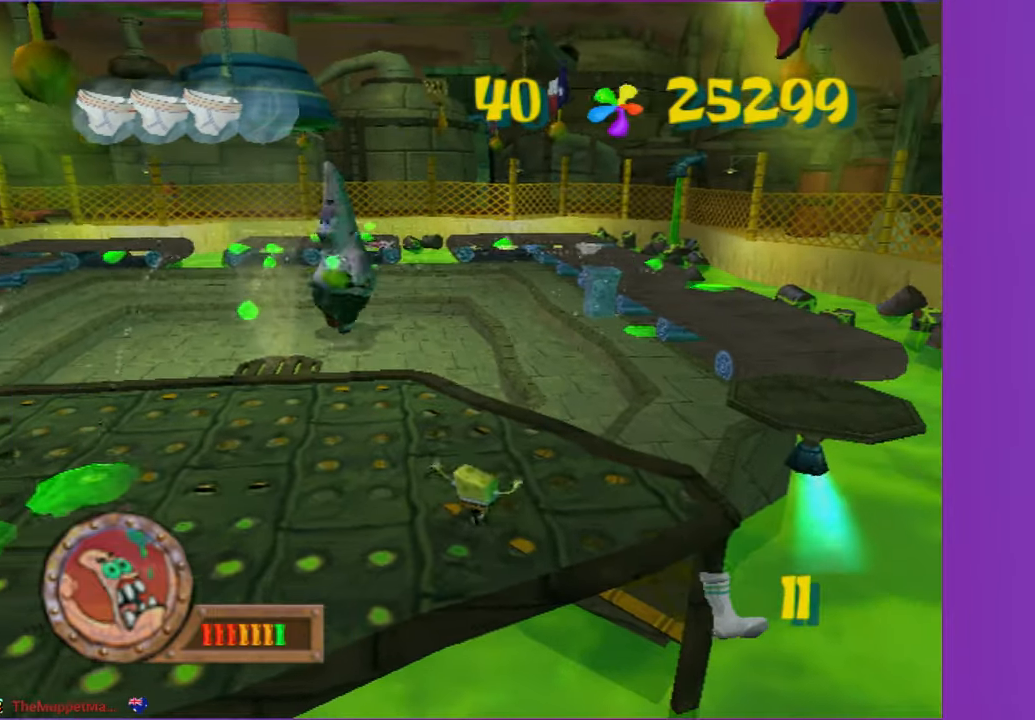
{"buttons": [], "left_stick": "up-left", "right_stick": "center", "button_events": []}
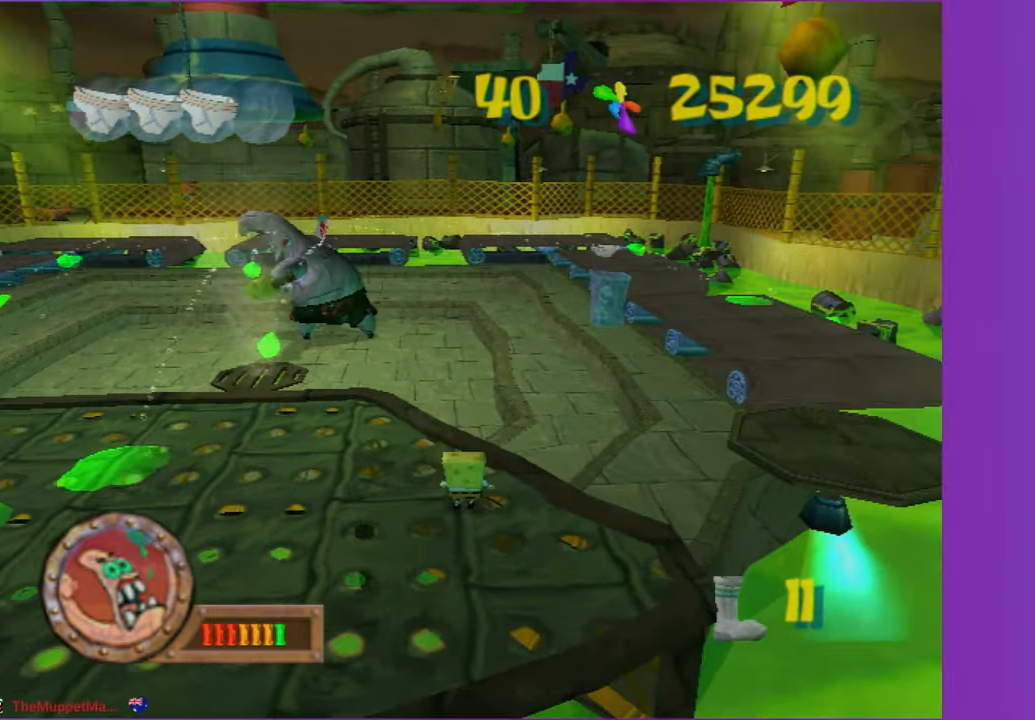
{"buttons": ["B"], "left_stick": "up", "right_stick": "center", "button_events": [[83, "B", "down"]]}
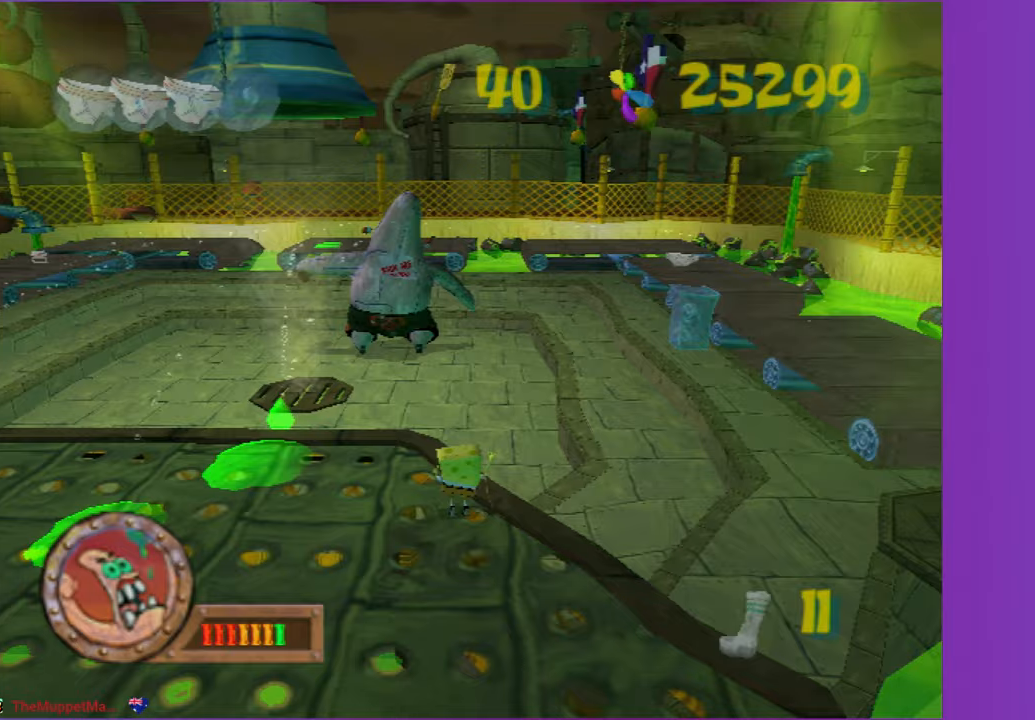
{"buttons": [], "left_stick": "center", "right_stick": "center", "button_events": [[333, "B", "up"]]}
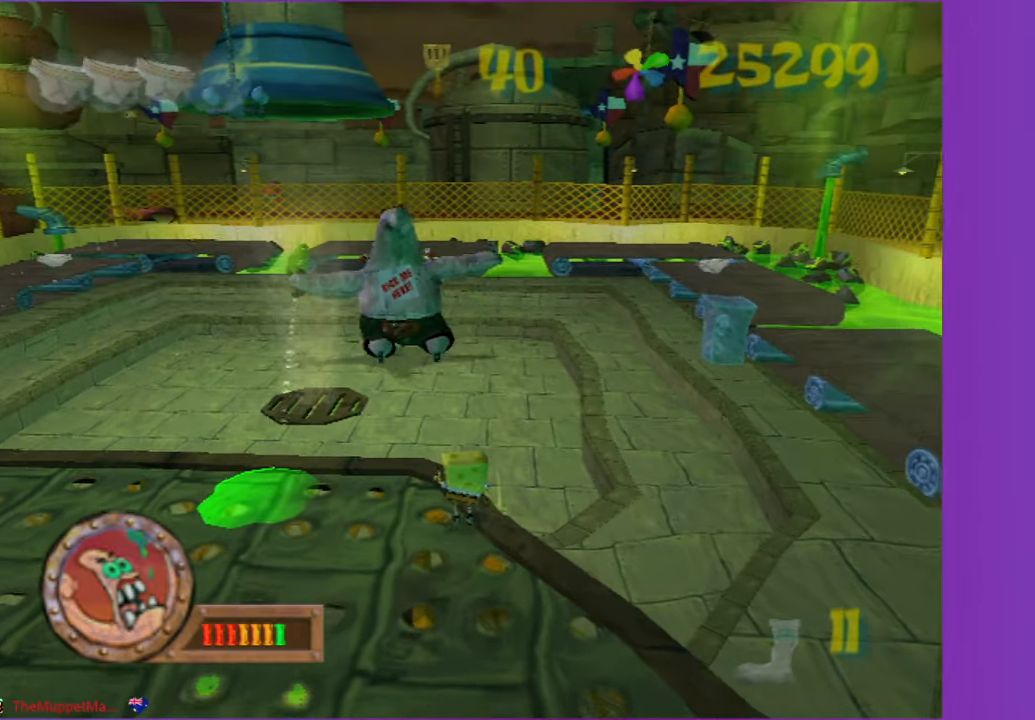
{"buttons": ["A"], "left_stick": "down", "right_stick": "center", "button_events": [[400, "A", "down"]]}
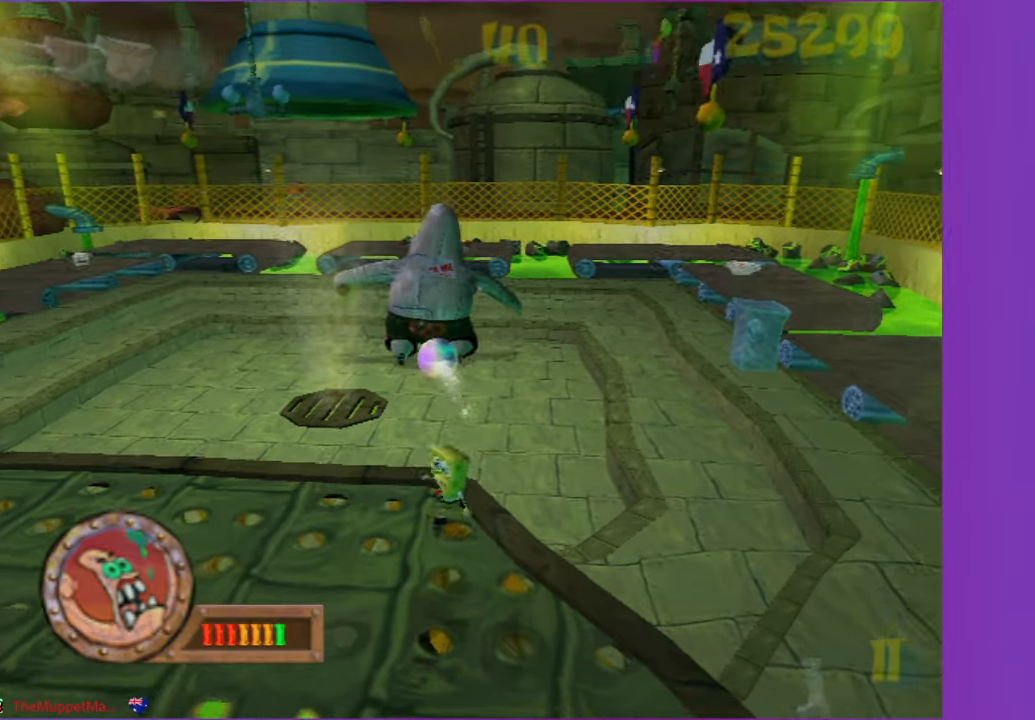
{"buttons": [], "left_stick": "down", "right_stick": "center", "button_events": [[83, "A", "up"]]}
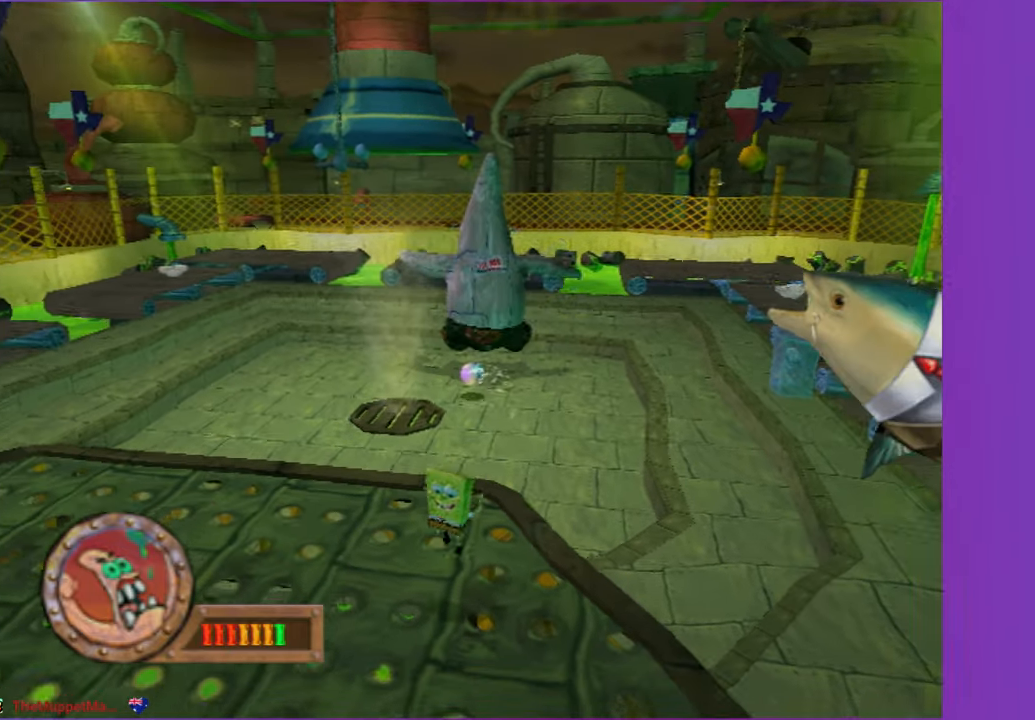
{"buttons": [], "left_stick": "down-left", "right_stick": "center", "button_events": []}
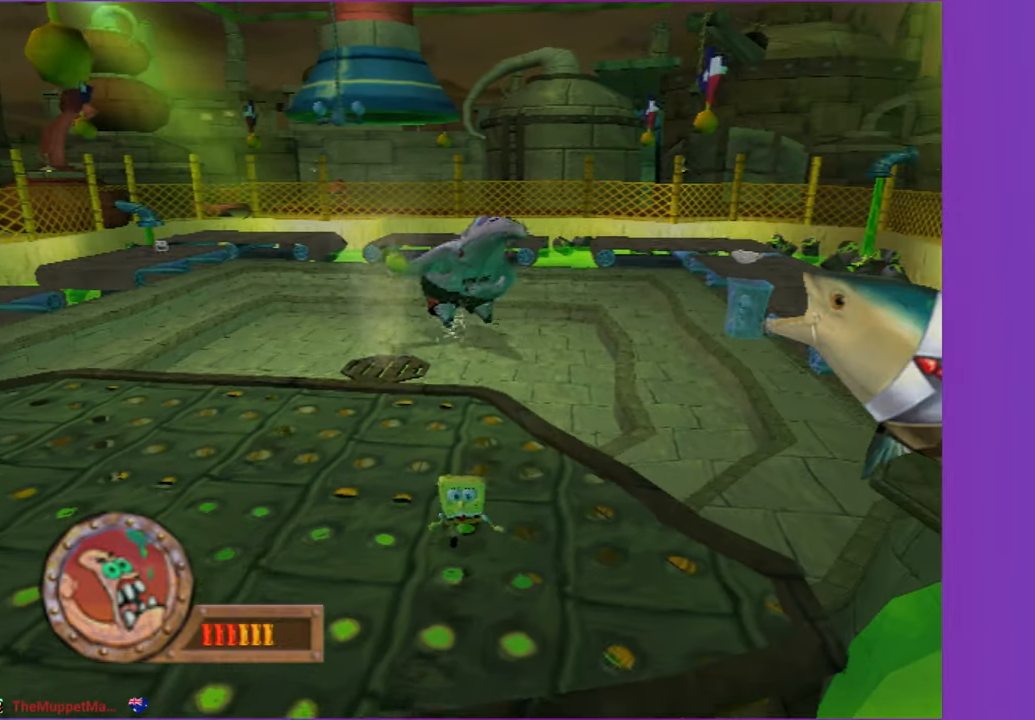
{"buttons": [], "left_stick": "left", "right_stick": "center", "button_events": []}
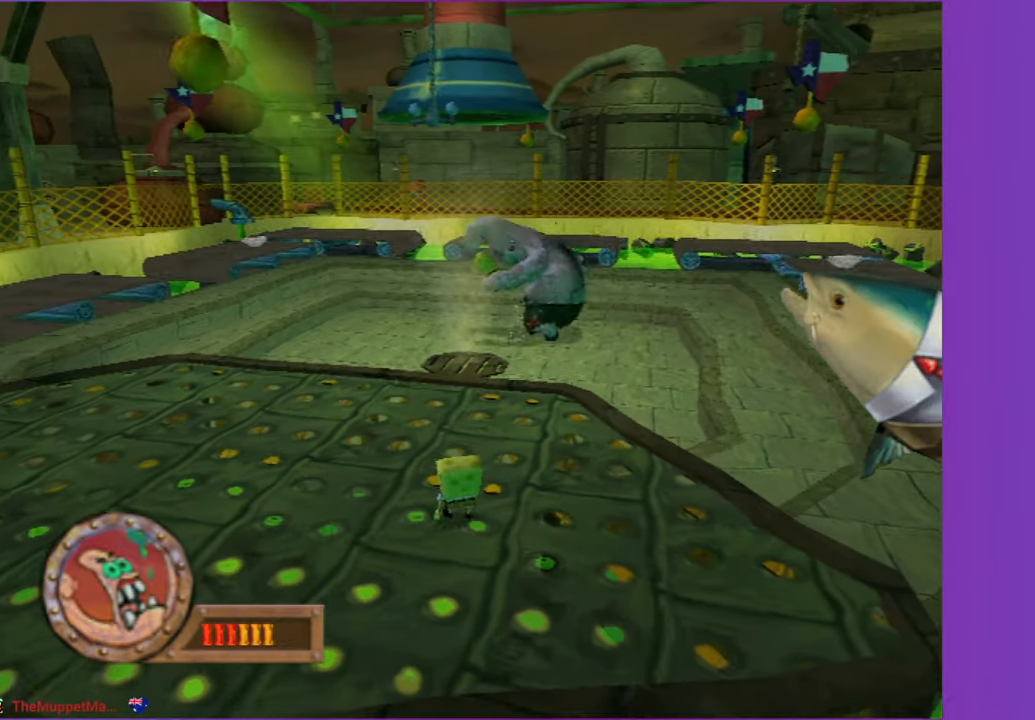
{"buttons": [], "left_stick": "left", "right_stick": "center", "button_events": []}
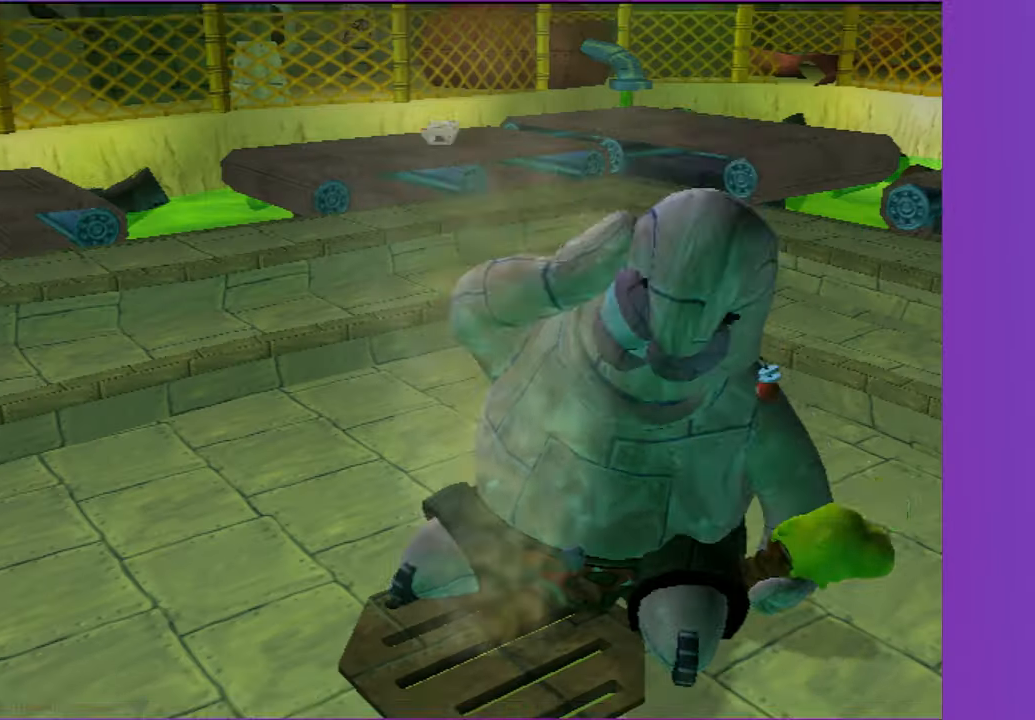
{"buttons": [], "left_stick": "center", "right_stick": "center", "button_events": []}
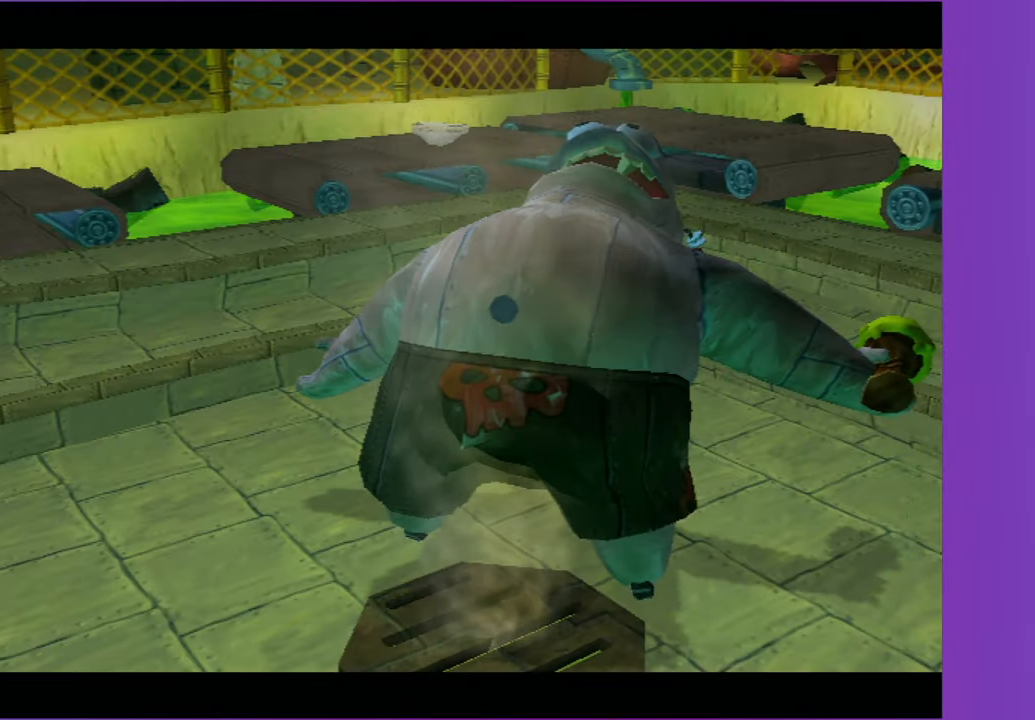
{"buttons": [], "left_stick": "center", "right_stick": "center", "button_events": [[167, "A", "down"], [283, "A", "up"], [367, "A", "down"], [483, "A", "up"]]}
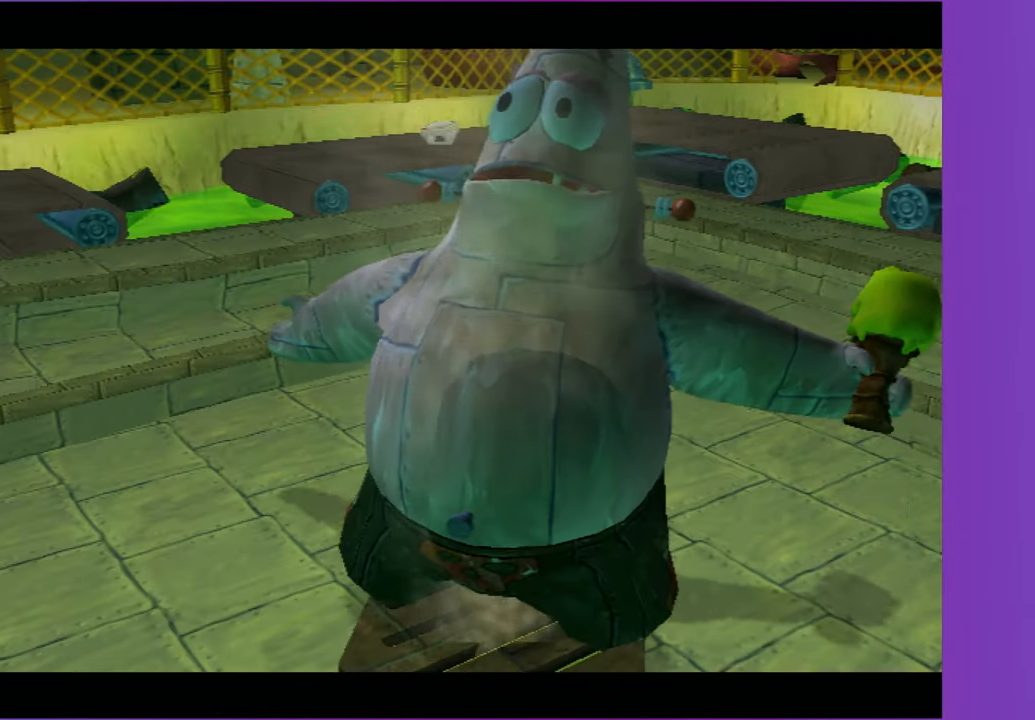
{"buttons": [], "left_stick": "center", "right_stick": "center", "button_events": [[50, "A", "down"], [150, "A", "up"], [217, "A", "down"], [333, "A", "up"]]}
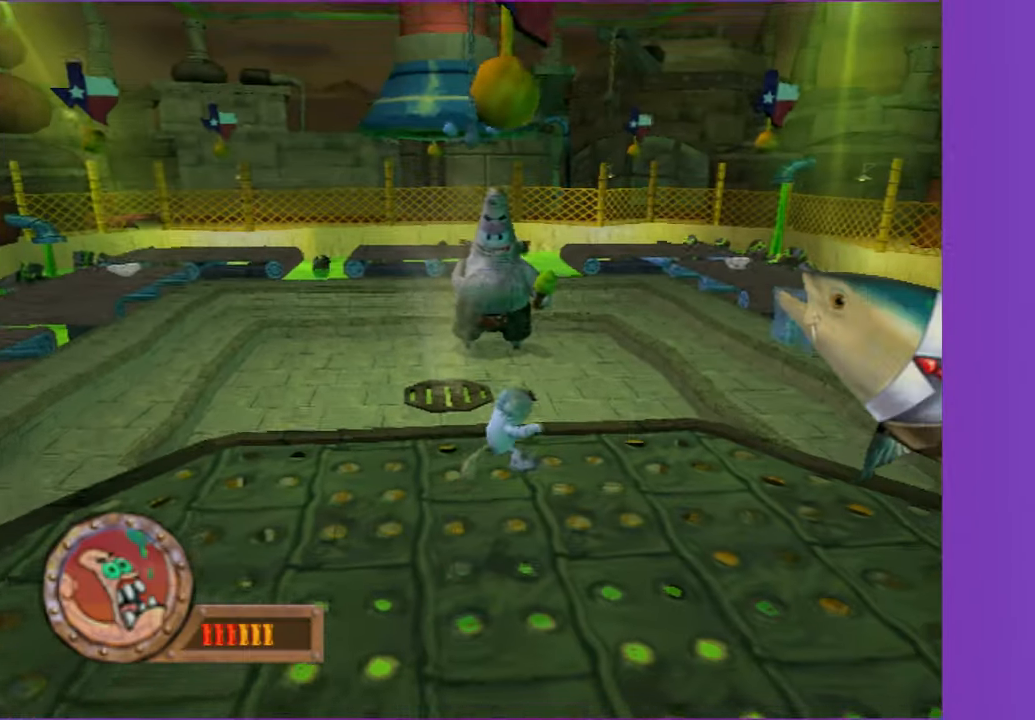
{"buttons": [], "left_stick": "center", "right_stick": "center", "button_events": []}
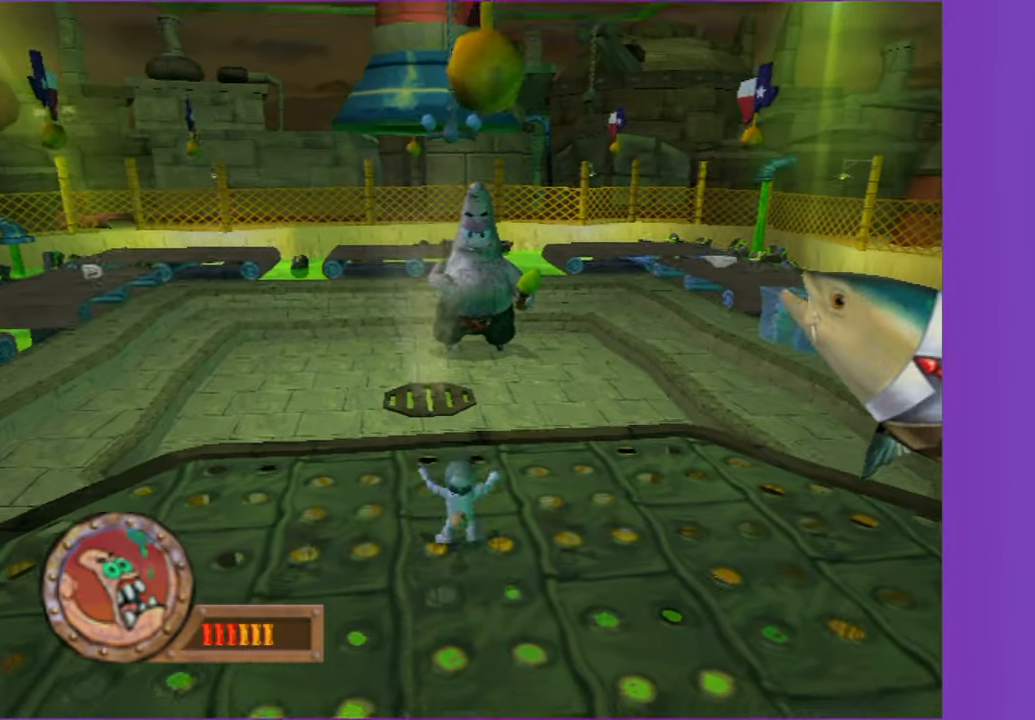
{"buttons": [], "left_stick": "up-right", "right_stick": "center", "button_events": [[17, "R1", "down"], [117, "R1", "up"]]}
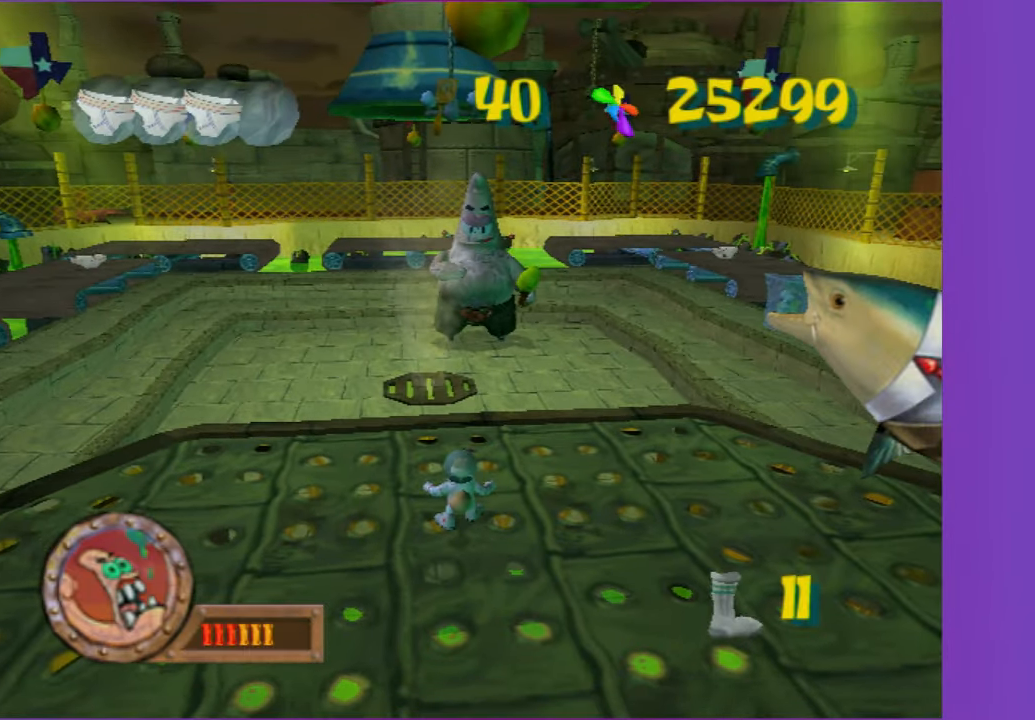
{"buttons": [], "left_stick": "left", "right_stick": "center", "button_events": []}
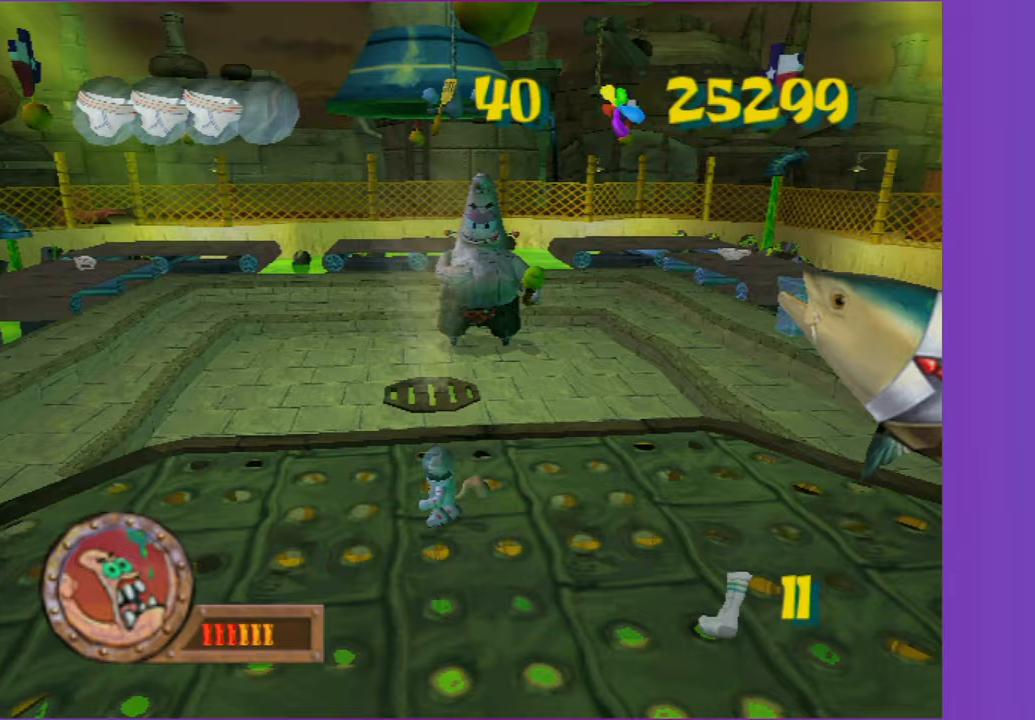
{"buttons": [], "left_stick": "down-left", "right_stick": "center", "button_events": []}
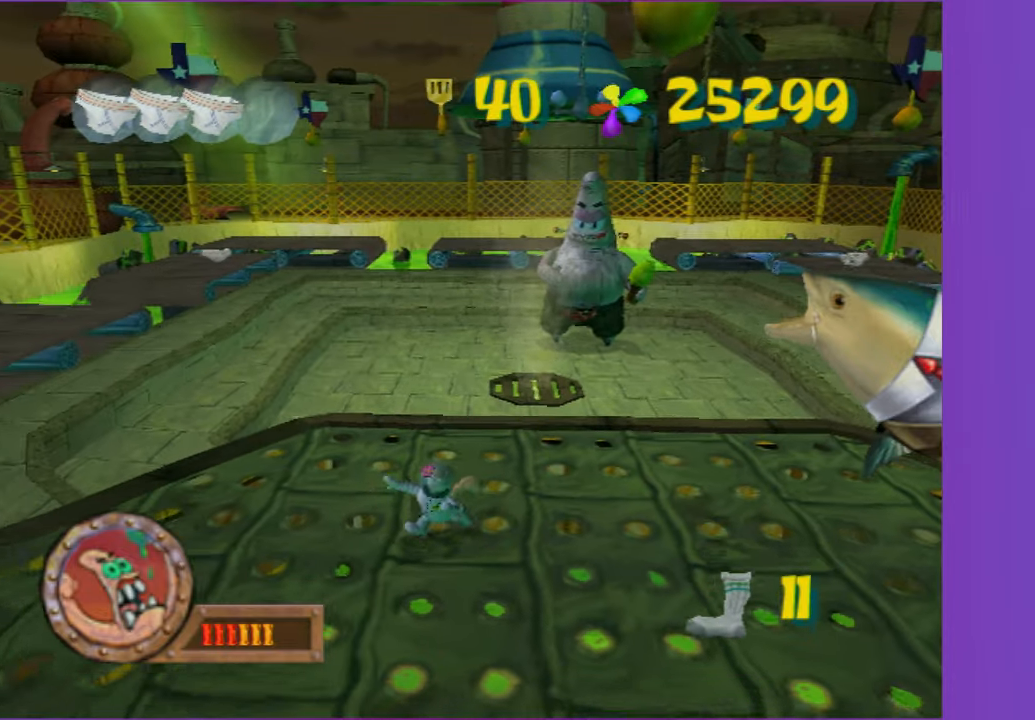
{"buttons": [], "left_stick": "down-left", "right_stick": "center", "button_events": []}
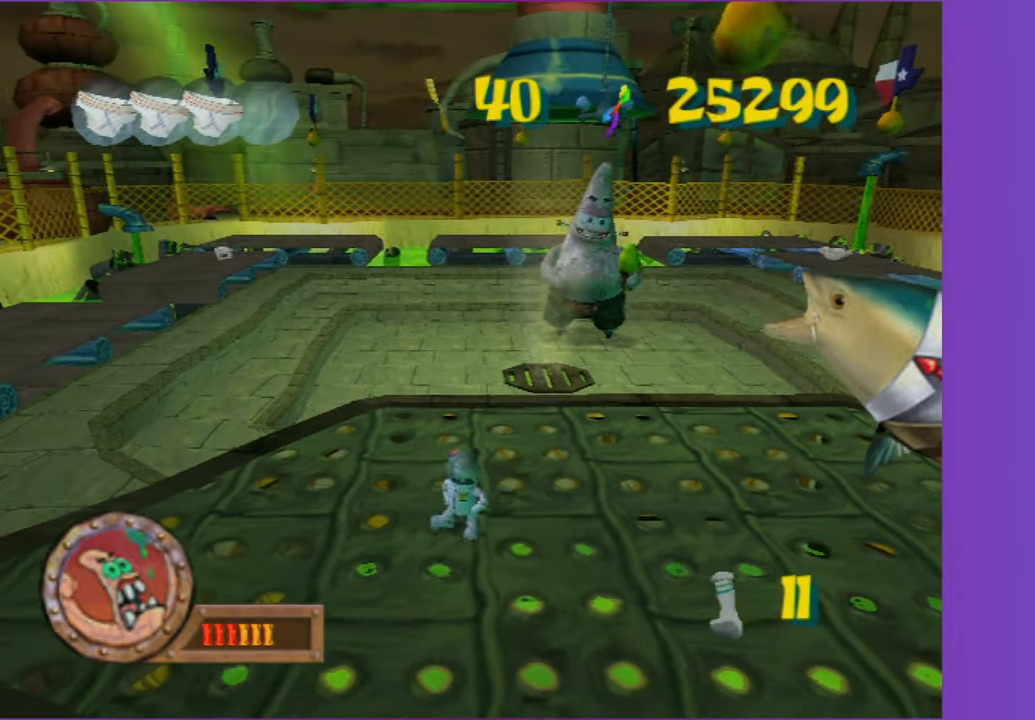
{"buttons": [], "left_stick": "center", "right_stick": "center", "button_events": []}
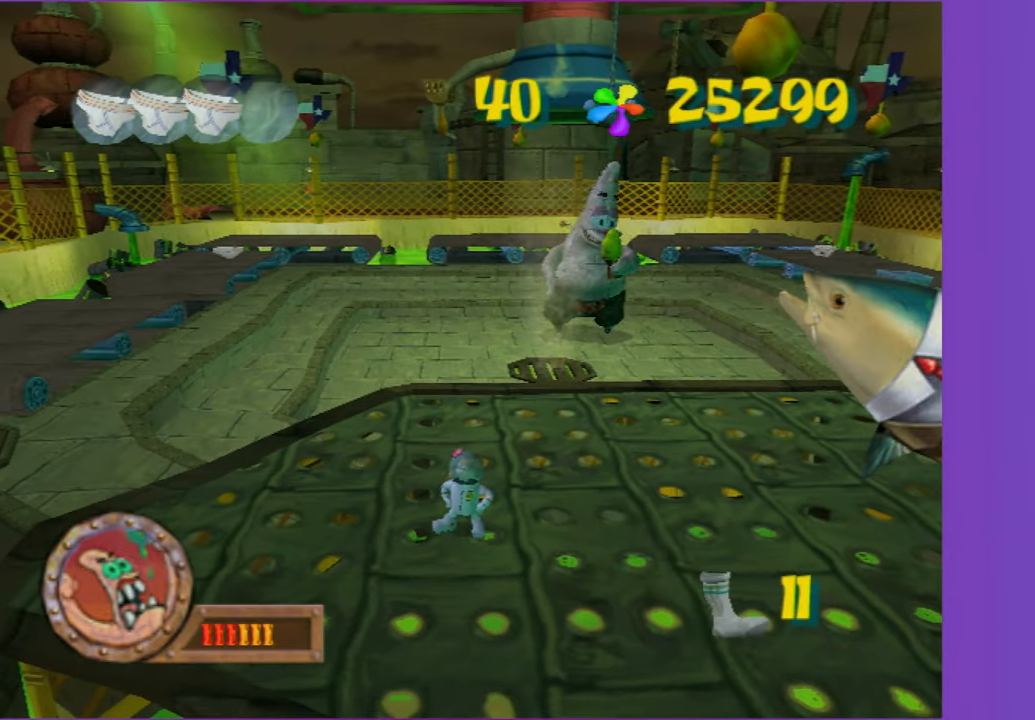
{"buttons": [], "left_stick": "center", "right_stick": "center", "button_events": []}
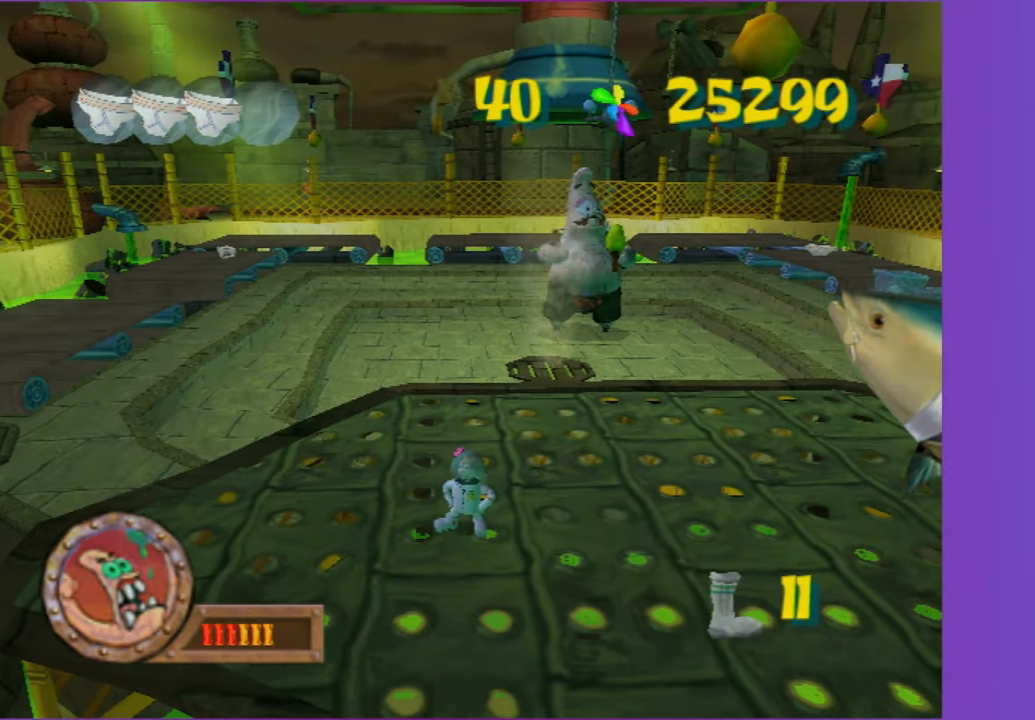
{"buttons": [], "left_stick": "left", "right_stick": "center", "button_events": []}
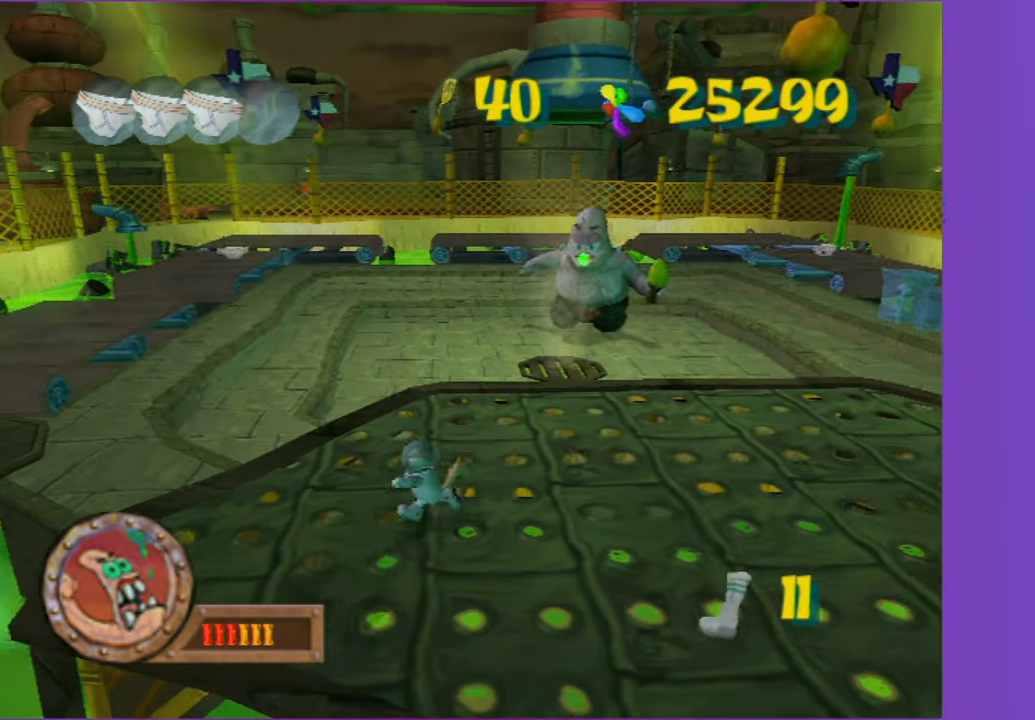
{"buttons": ["A"], "left_stick": "left", "right_stick": "center", "button_events": [[33, "A", "down"], [200, "A", "up"], [383, "A", "down"]]}
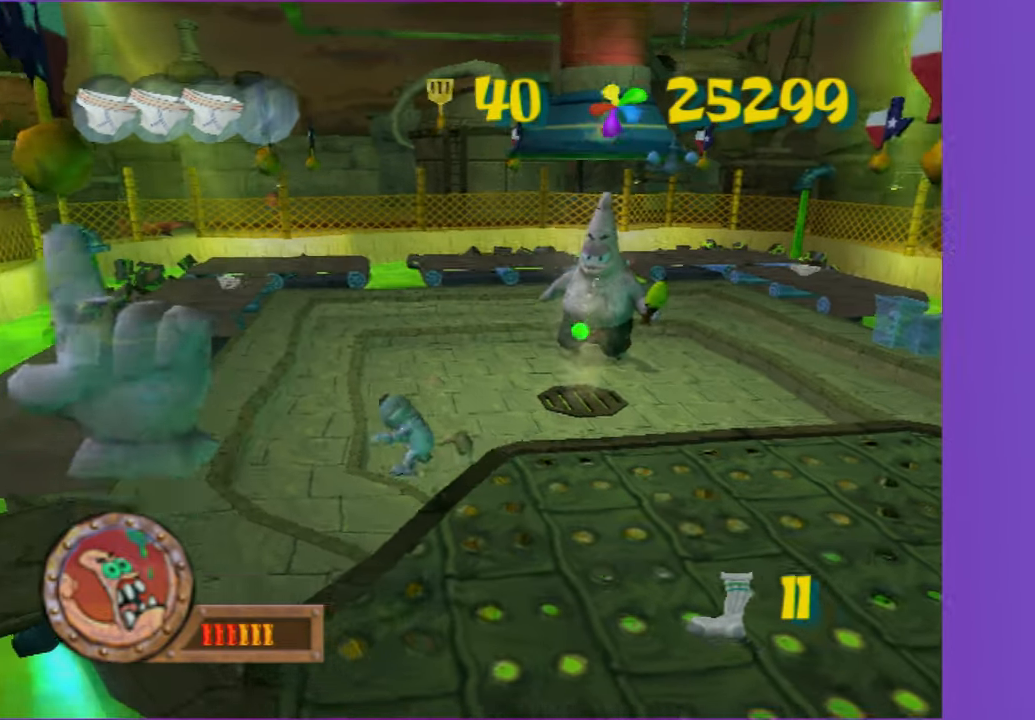
{"buttons": [], "left_stick": "left", "right_stick": "center", "button_events": [[50, "A", "up"], [150, "B", "down"], [267, "B", "up"]]}
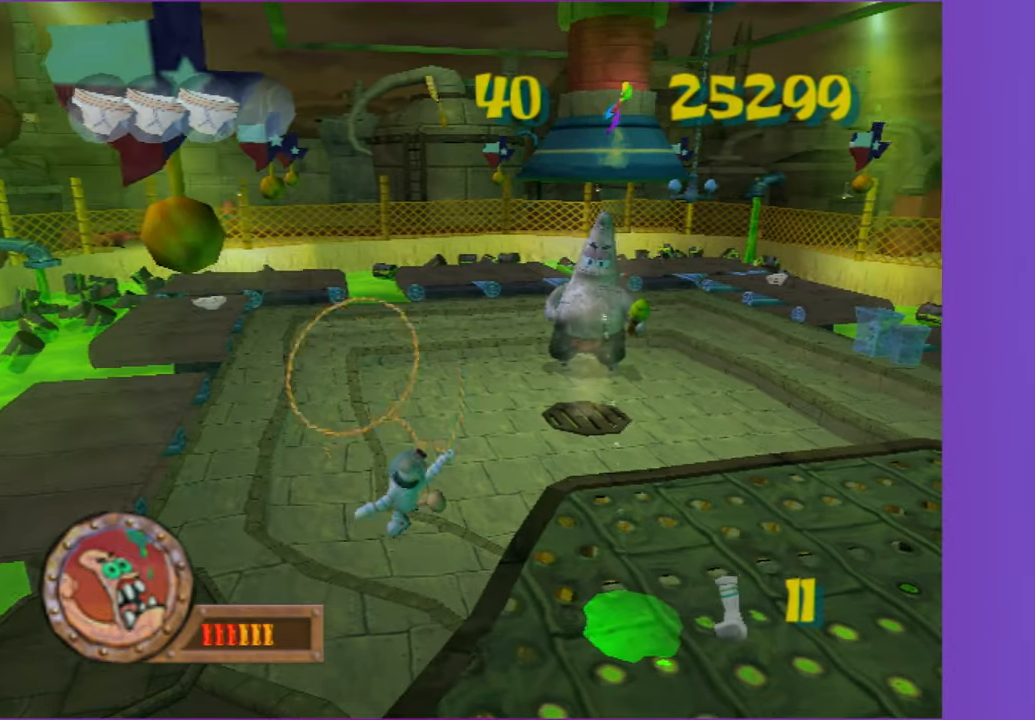
{"buttons": [], "left_stick": "left", "right_stick": "center", "button_events": [[183, "A", "down"], [383, "A", "up"]]}
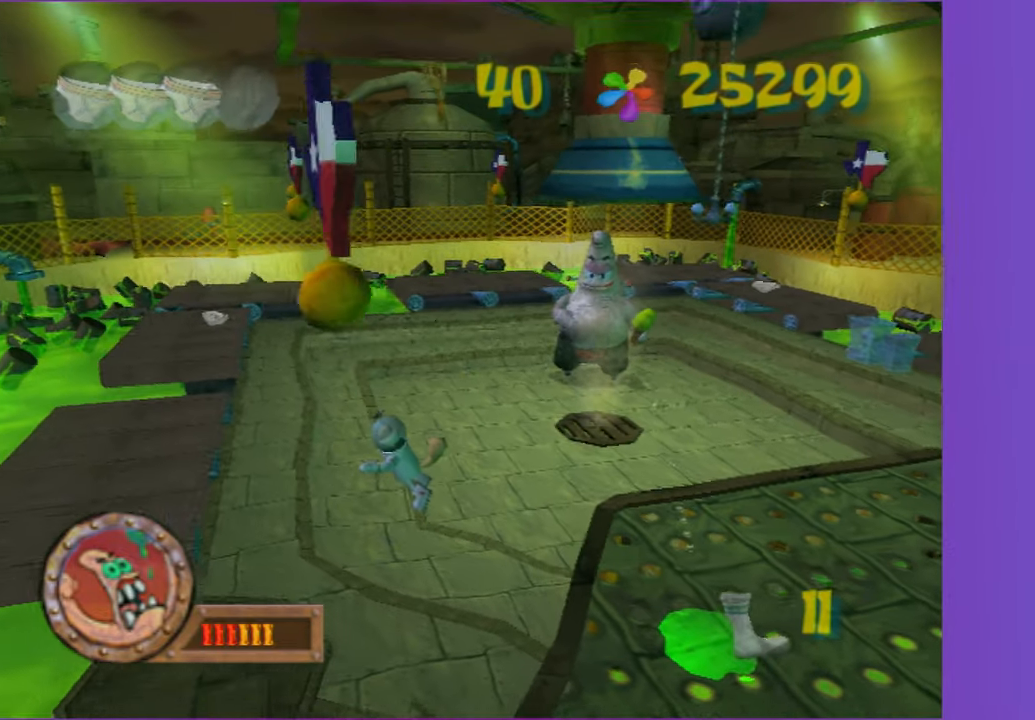
{"buttons": [], "left_stick": "up-left", "right_stick": "center", "button_events": []}
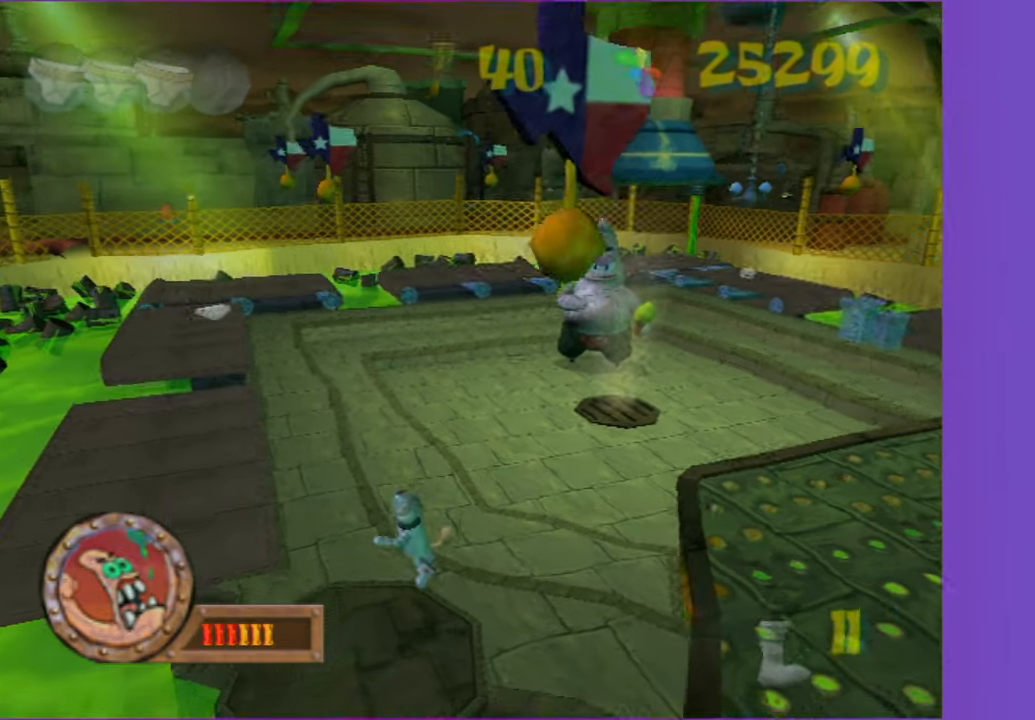
{"buttons": [], "left_stick": "up-left", "right_stick": "center", "button_events": [[267, "A", "down"], [433, "A", "up"]]}
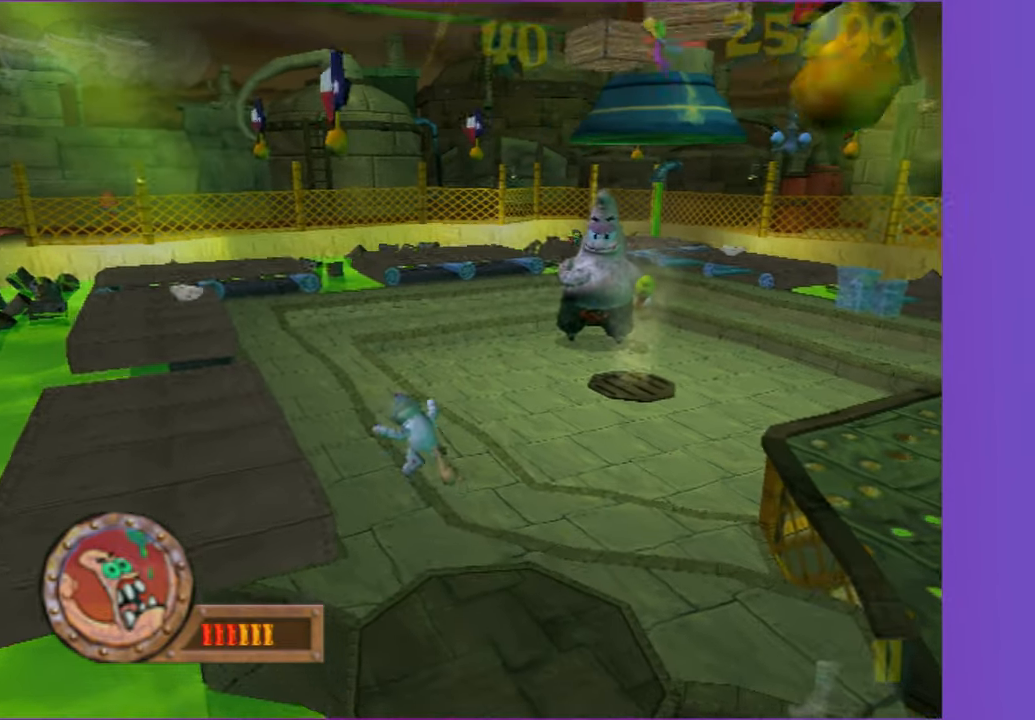
{"buttons": [], "left_stick": "up-left", "right_stick": "center", "button_events": [[183, "A", "down"], [500, "A", "up"]]}
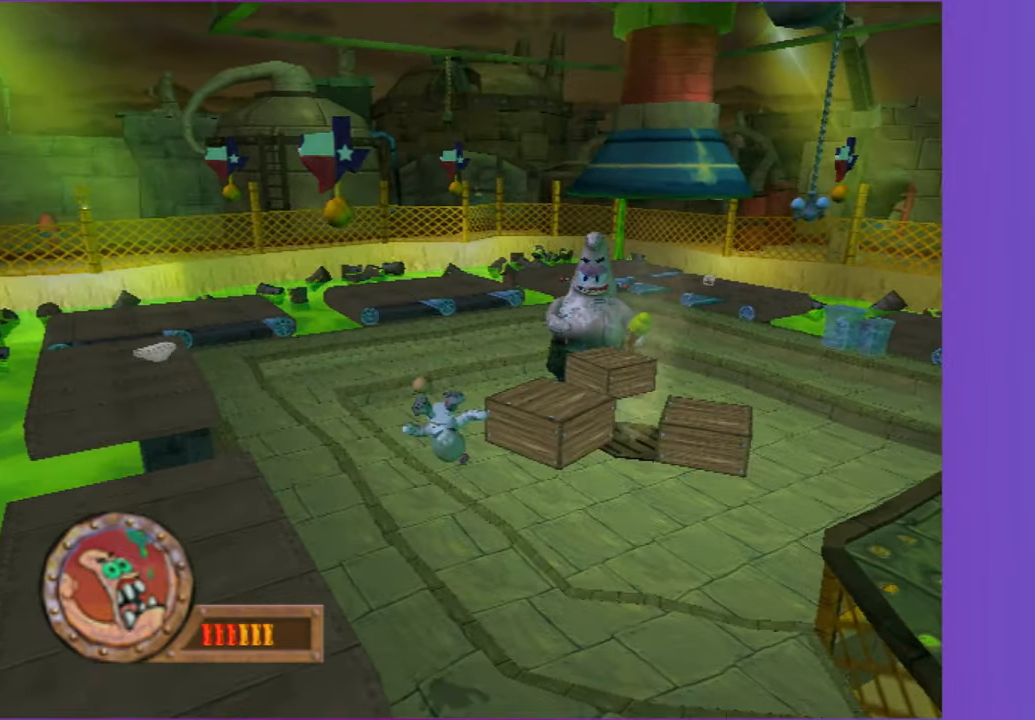
{"buttons": ["B"], "left_stick": "up-left", "right_stick": "center", "button_events": [[100, "A", "down"], [333, "A", "up"], [417, "B", "down"]]}
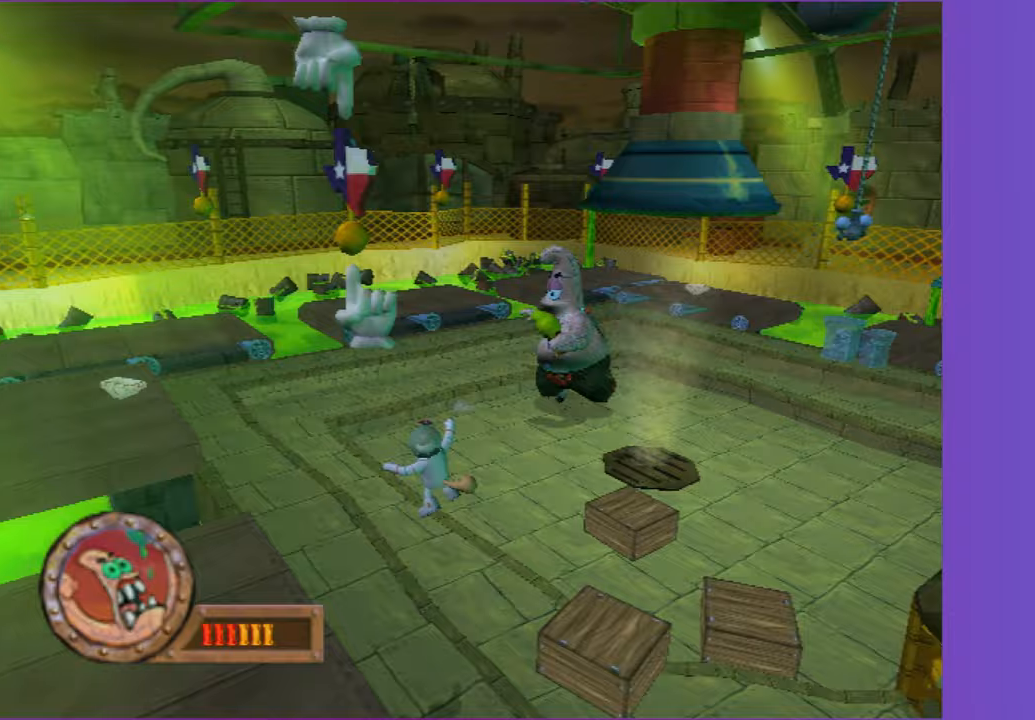
{"buttons": [], "left_stick": "left", "right_stick": "center", "button_events": [[17, "B", "up"]]}
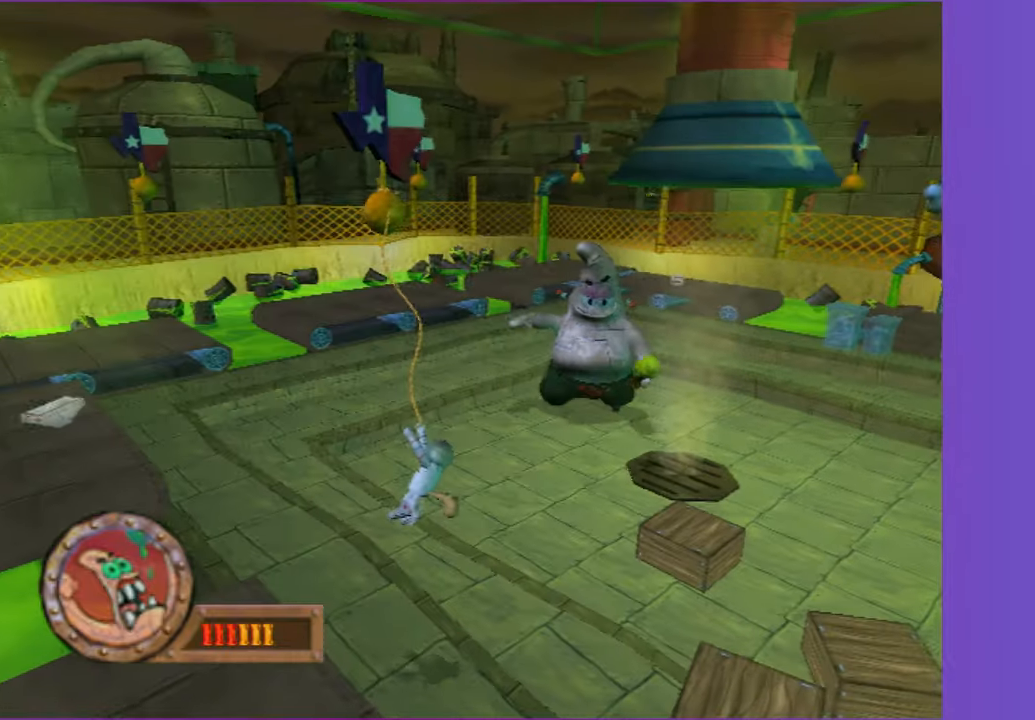
{"buttons": [], "left_stick": "left", "right_stick": "center", "button_events": [[67, "A", "down"], [250, "A", "up"]]}